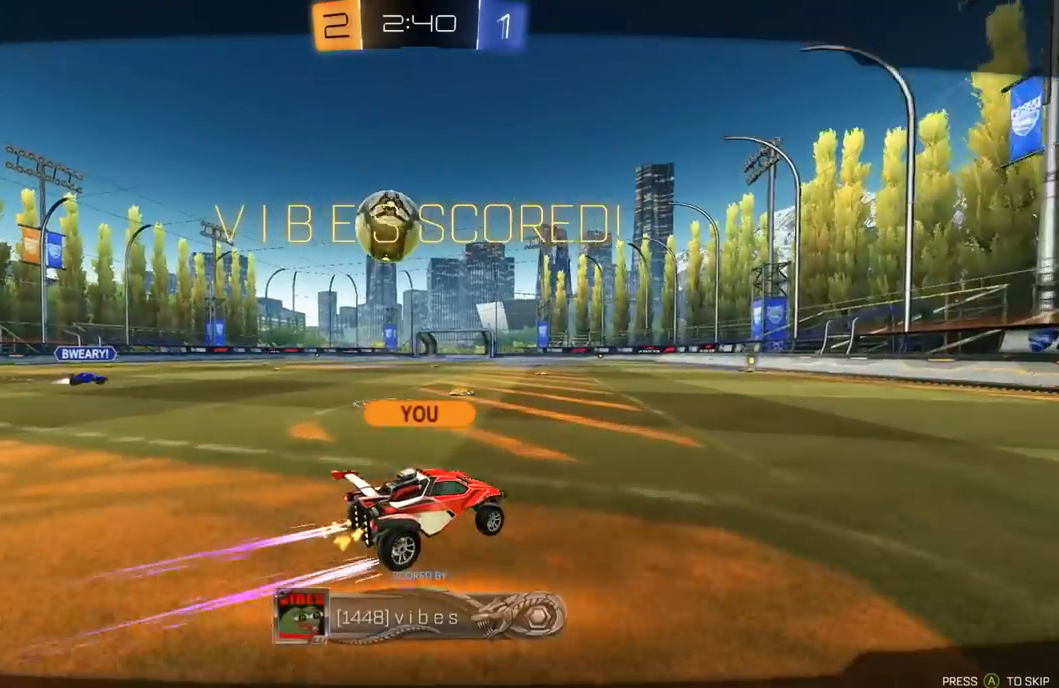
Gameplay with a controller (Xbox layout); each line is a JSON object with the inputs held at the frame after it. "events" lists button and stick changes between this image and that frame as [ms after this image, input, new state], when the widget could be followed in between. Not read: SELECT.
{"buttons": ["A", "R1", "R2"], "left_stick": "center", "right_stick": "center", "events": [[233, "R2", "down"], [300, "R1", "down"], [400, "A", "down"]]}
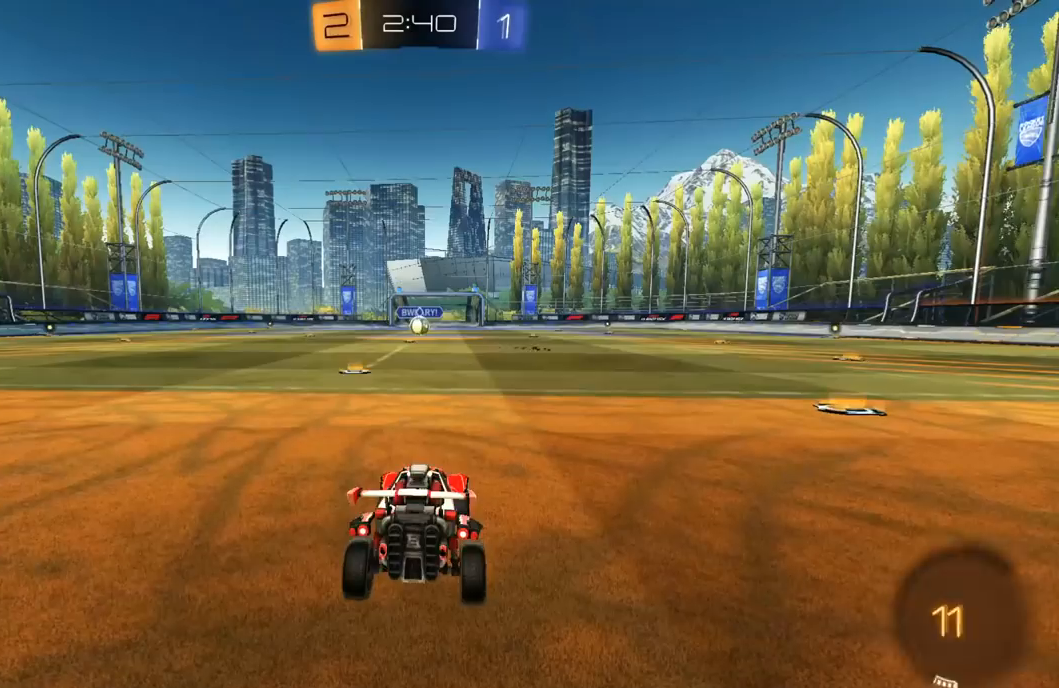
{"buttons": ["R1", "R2"], "left_stick": "center", "right_stick": "center", "events": [[17, "A", "up"], [50, "A", "down"], [183, "A", "up"]]}
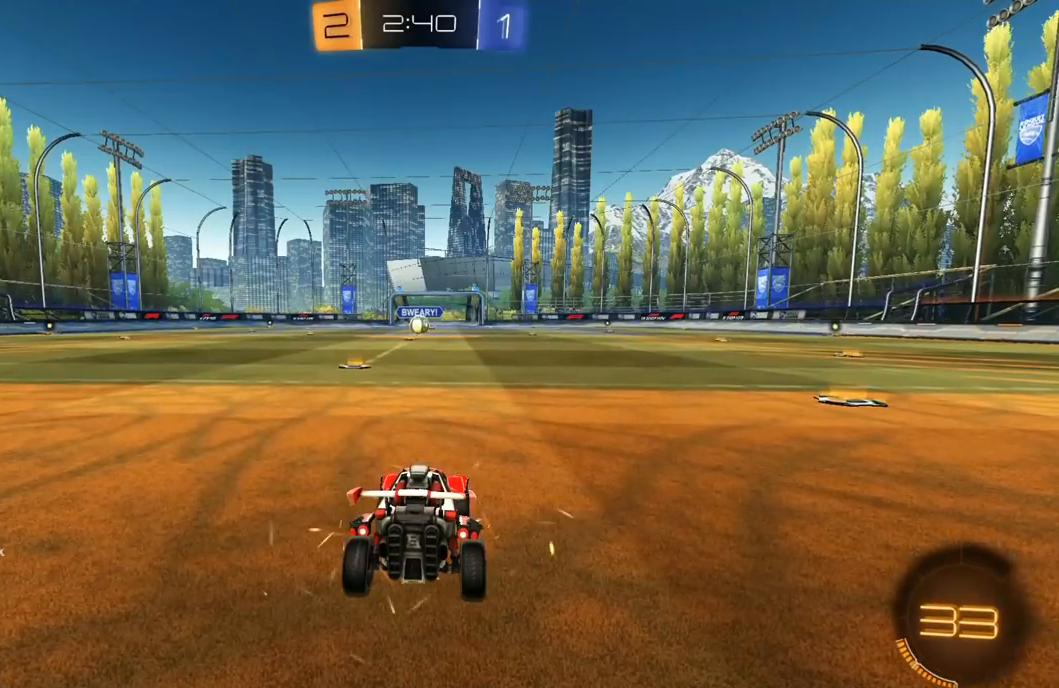
{"buttons": ["R1", "R2"], "left_stick": "center", "right_stick": "center", "events": []}
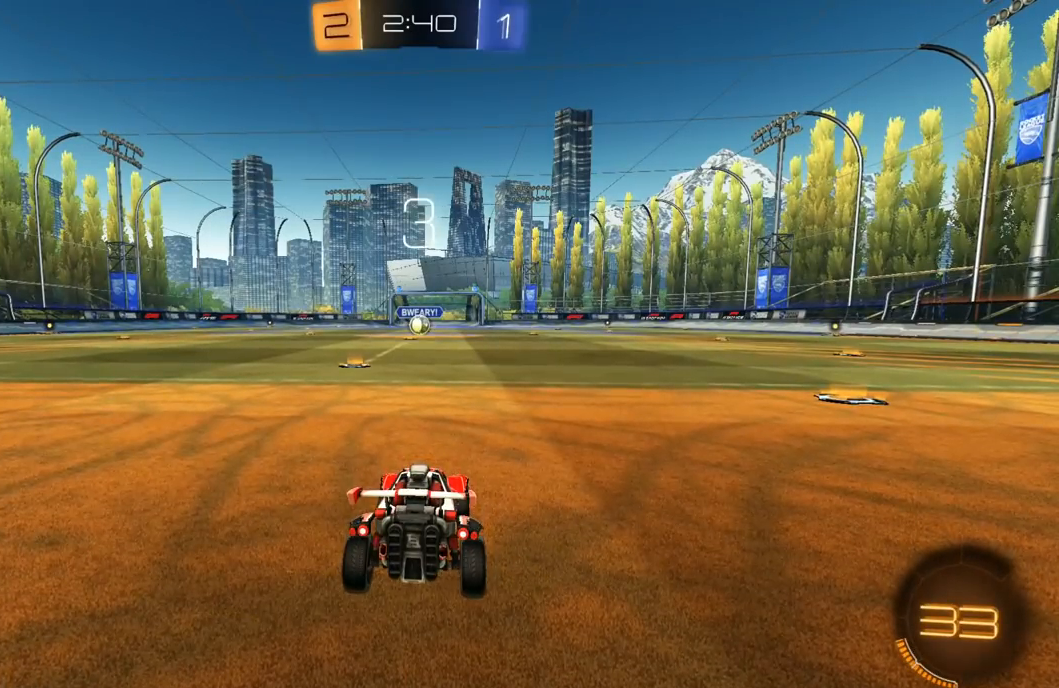
{"buttons": ["R1", "R2"], "left_stick": "center", "right_stick": "center", "events": []}
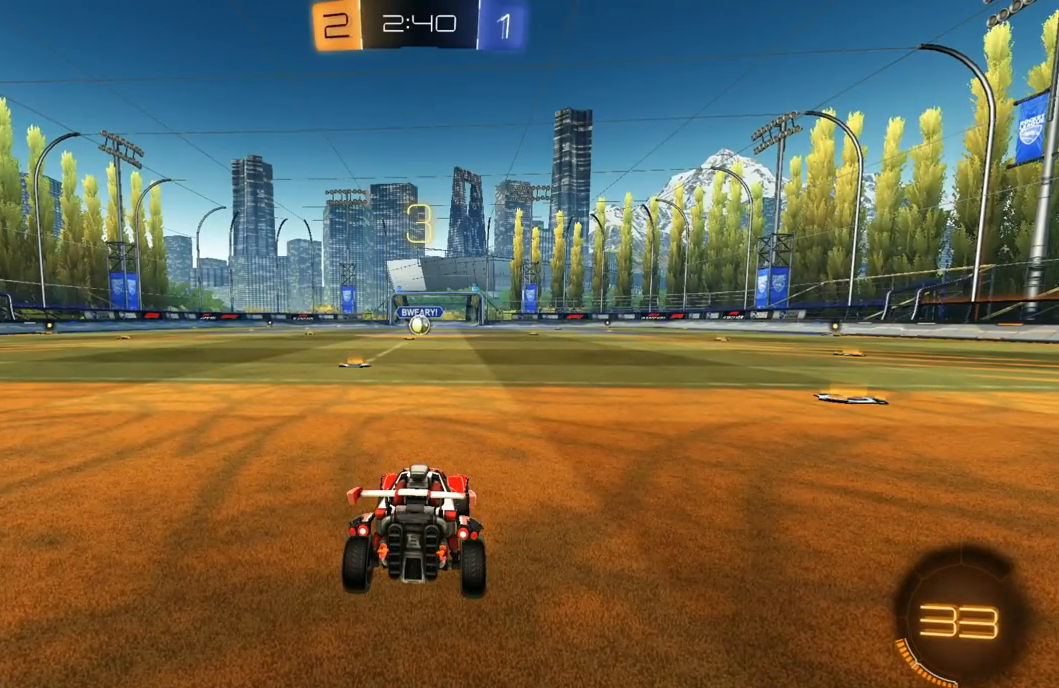
{"buttons": ["R1", "R2"], "left_stick": "center", "right_stick": "center", "events": []}
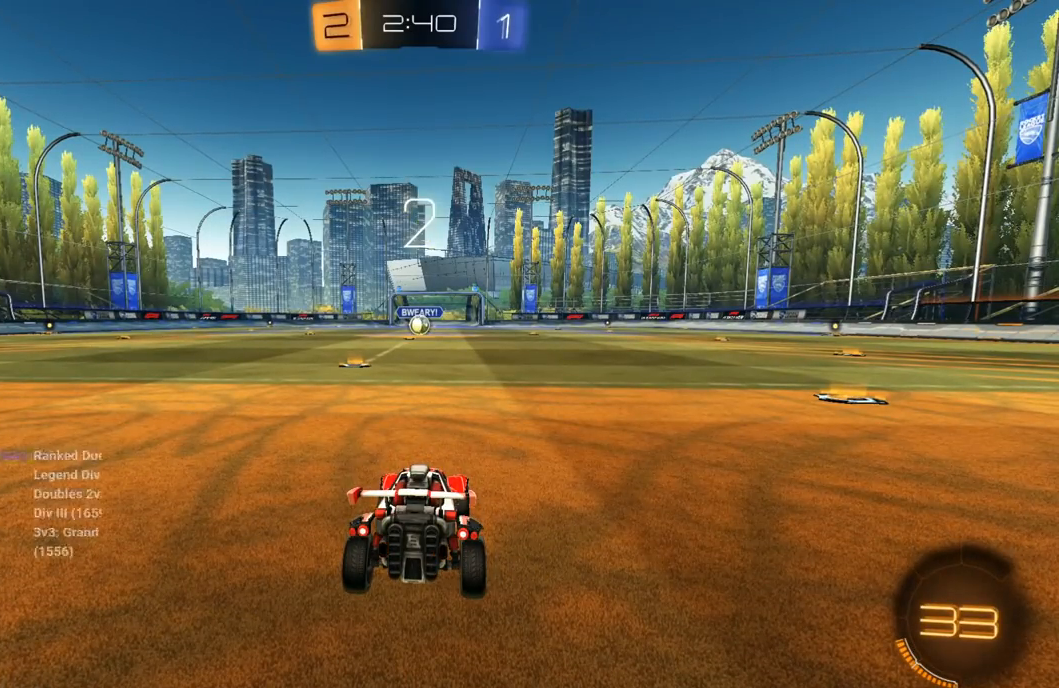
{"buttons": ["R1", "R2"], "left_stick": "center", "right_stick": "center", "events": []}
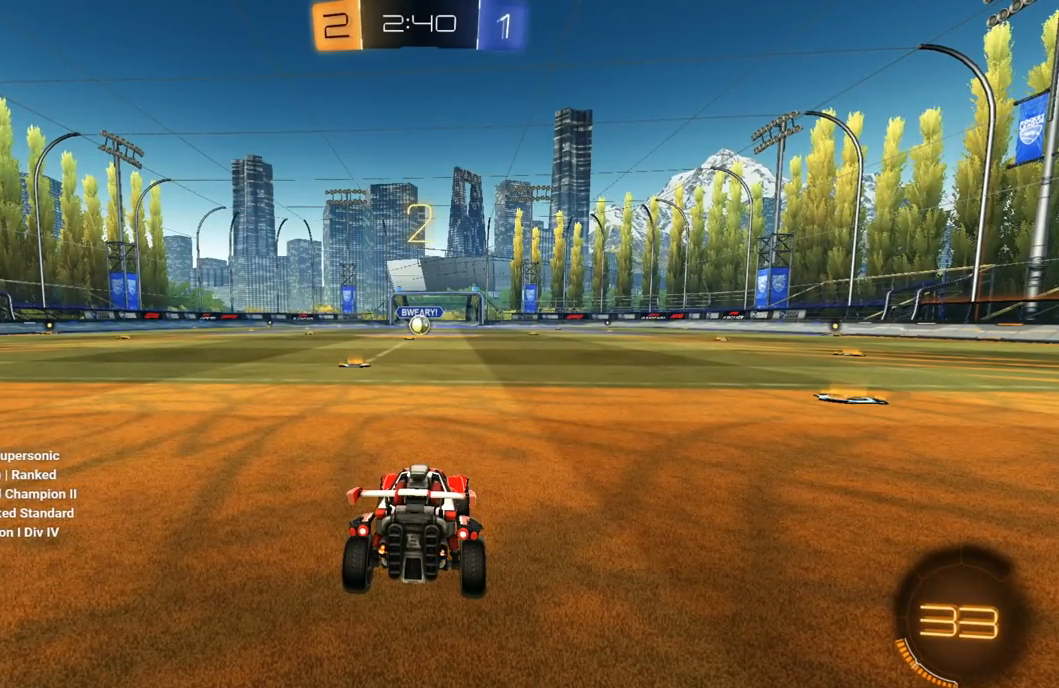
{"buttons": ["R1", "R2"], "left_stick": "center", "right_stick": "center", "events": [[50, "Y", "down"], [150, "Y", "up"], [300, "Y", "down"], [383, "Y", "up"]]}
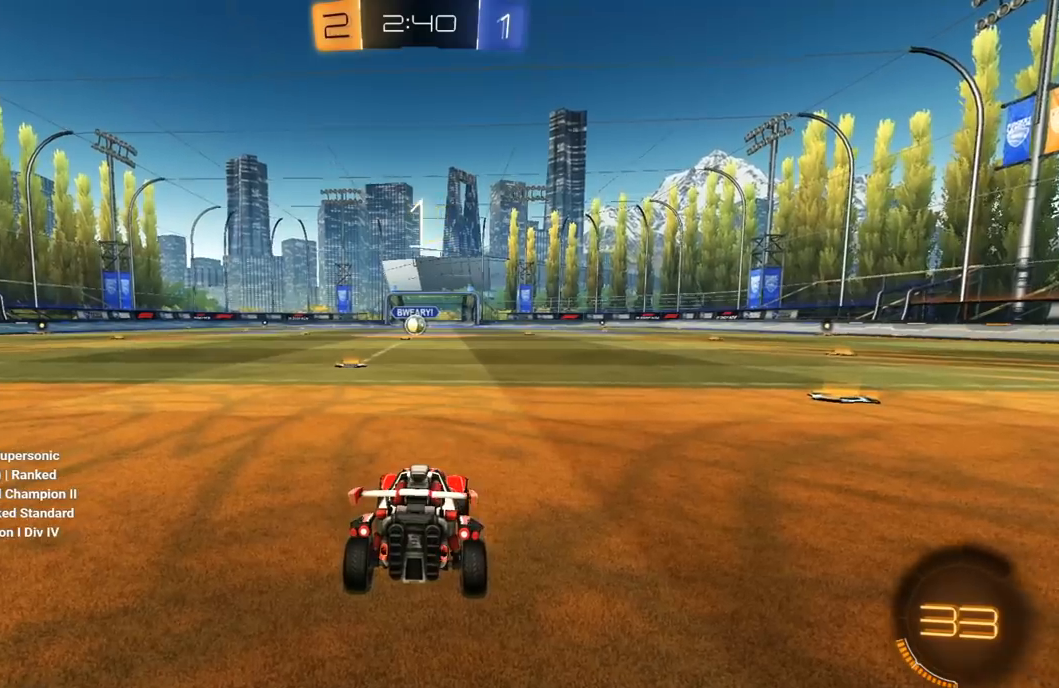
{"buttons": ["R1", "R2"], "left_stick": "center", "right_stick": "center", "events": []}
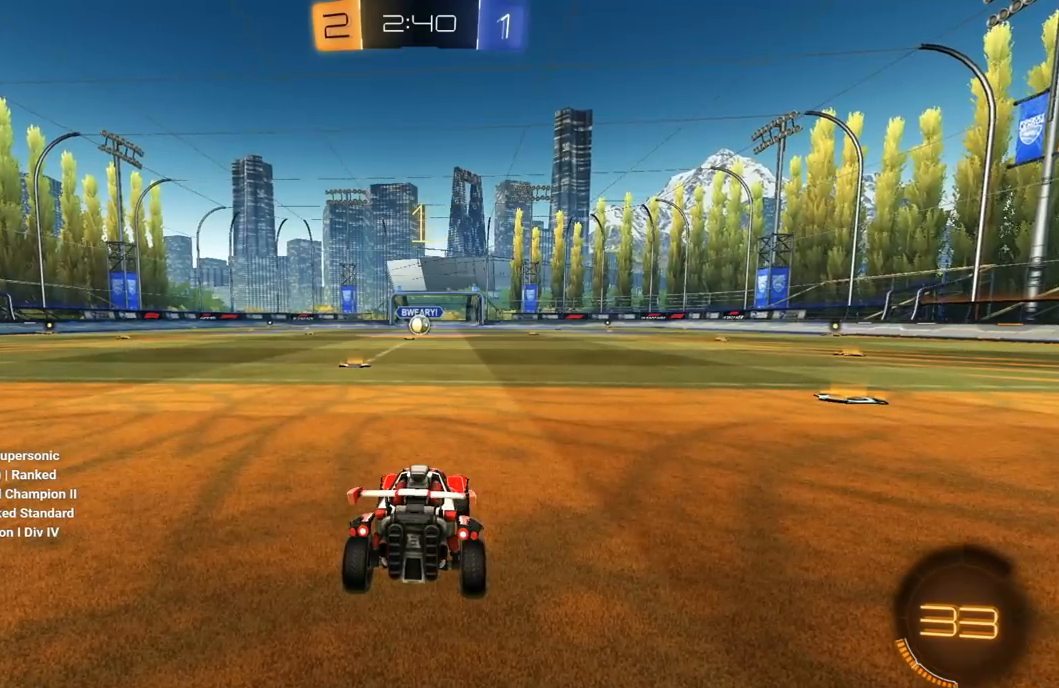
{"buttons": ["R1", "R2"], "left_stick": "left", "right_stick": "center", "events": [[433, "left_stick", "left"]]}
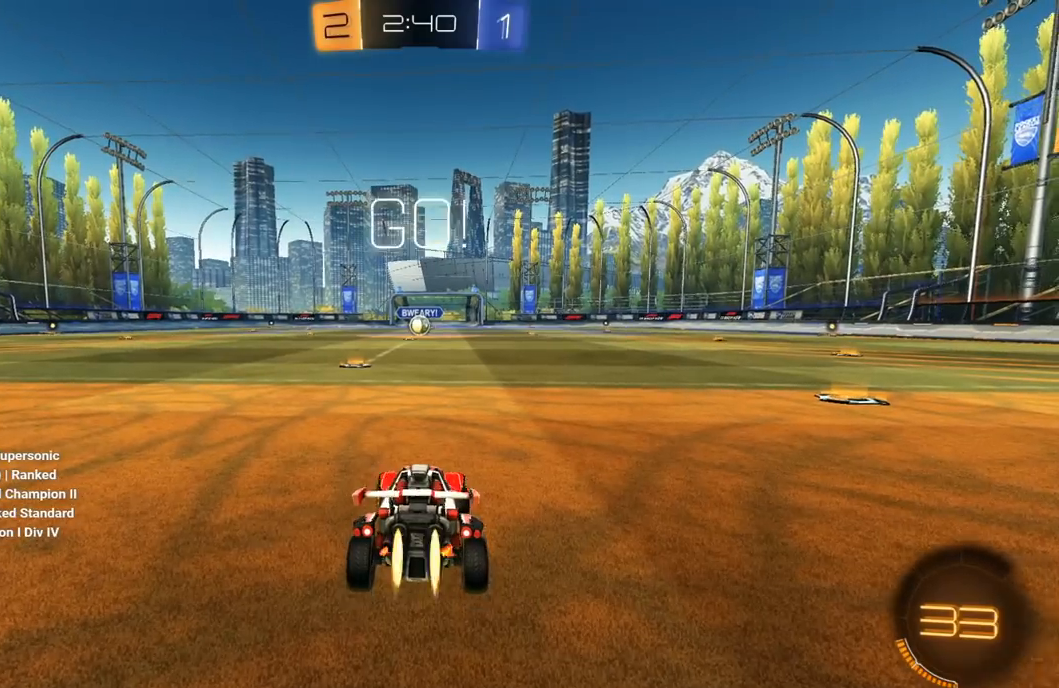
{"buttons": ["A", "L1", "R1", "R2", "L3"], "left_stick": "up", "right_stick": "center", "events": [[67, "left_stick", "center"], [250, "left_stick", "right"], [383, "A", "down"], [400, "left_stick", "up"], [417, "L1", "down"], [450, "A", "up"], [450, "L3", "down"], [483, "A", "down"]]}
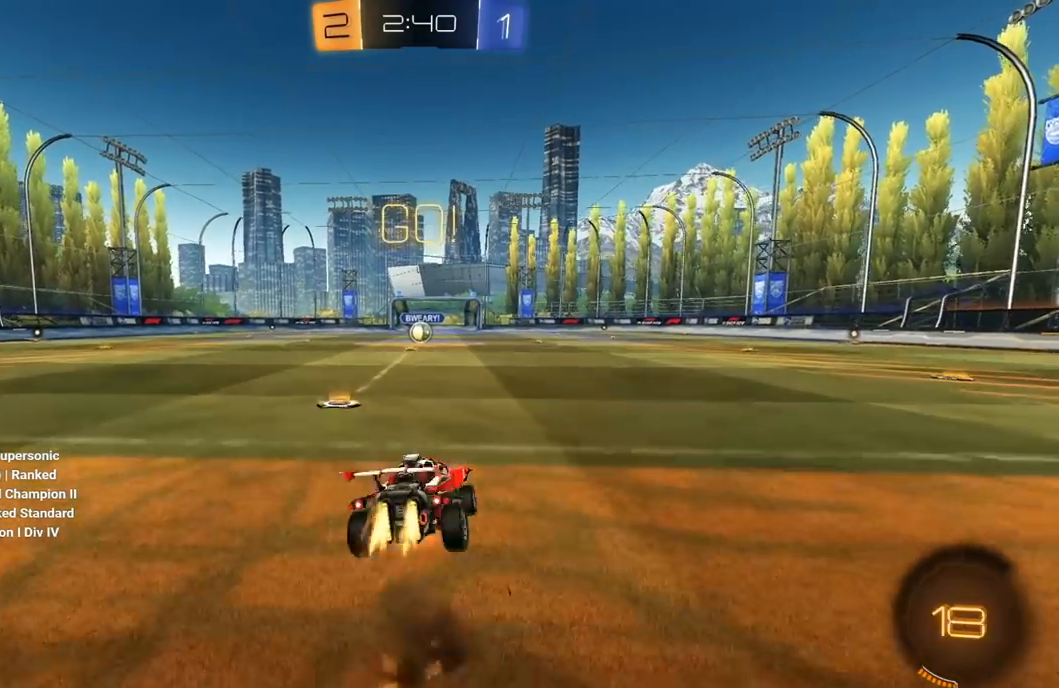
{"buttons": ["L1", "R1", "R2"], "left_stick": "down-left", "right_stick": "center", "events": [[33, "A", "up"], [33, "Y", "down"], [33, "left_stick", "down-left"], [133, "Y", "up"], [167, "Y", "down"], [267, "Y", "up"], [433, "L3", "up"]]}
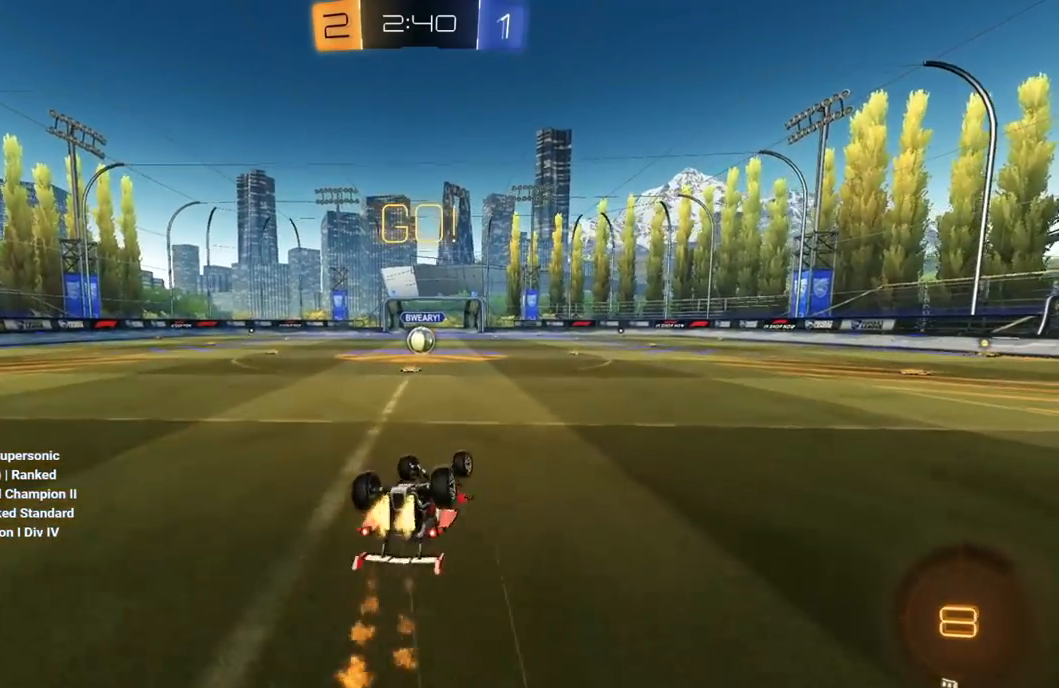
{"buttons": ["R1", "R2"], "left_stick": "center", "right_stick": "center", "events": [[383, "L1", "up"], [383, "left_stick", "center"]]}
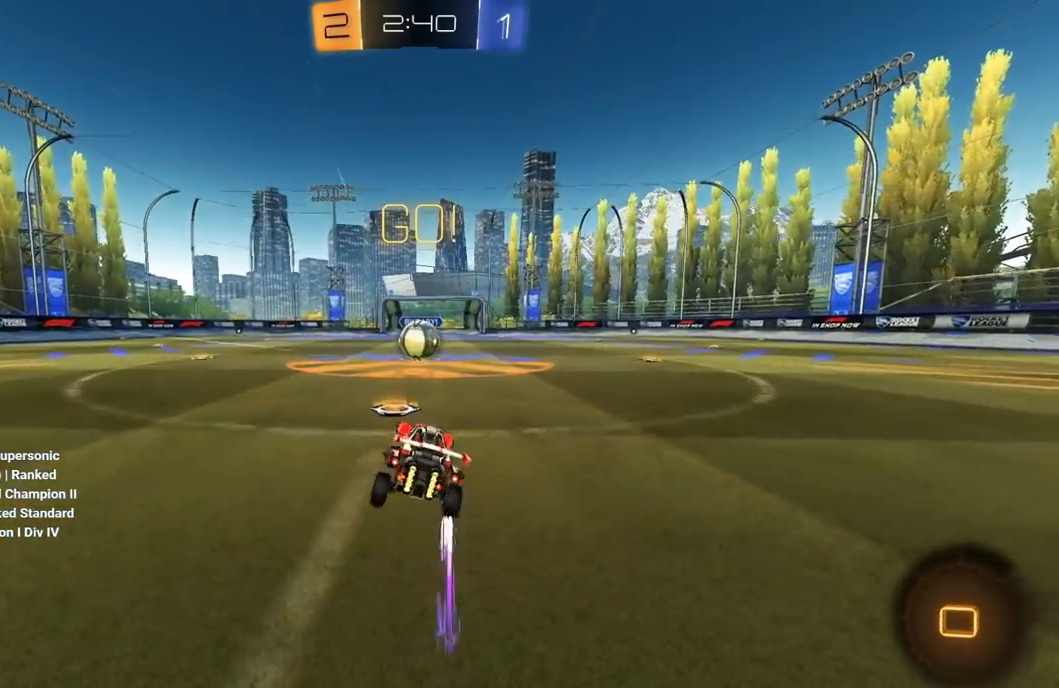
{"buttons": ["R2"], "left_stick": "center", "right_stick": "center", "events": [[83, "R1", "up"], [317, "A", "down"], [383, "A", "up"]]}
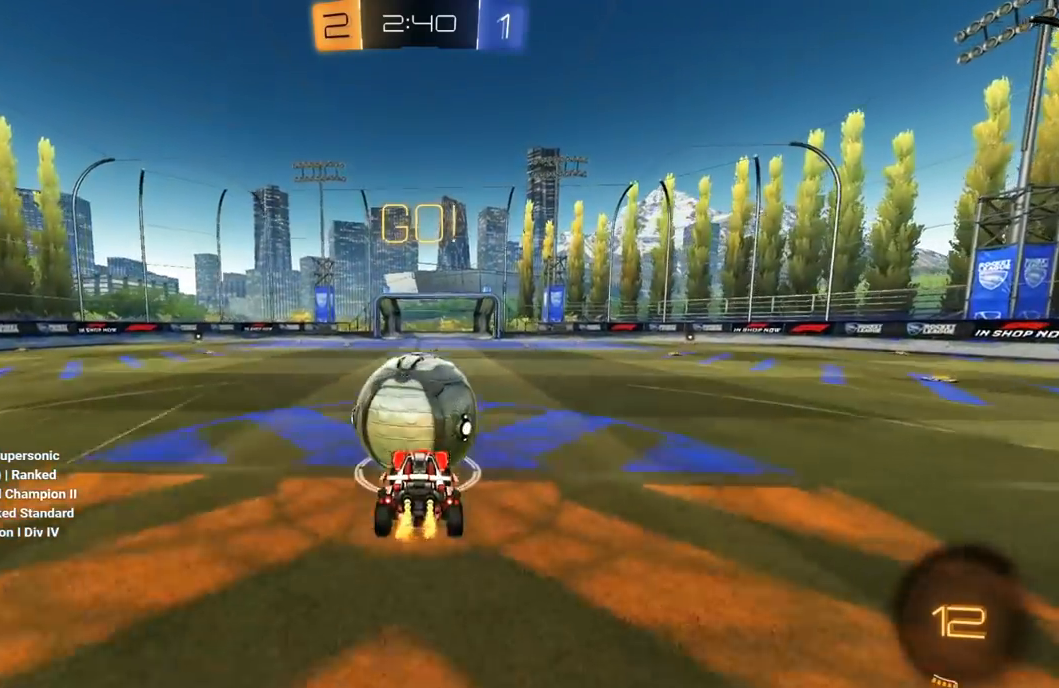
{"buttons": ["L1", "R2"], "left_stick": "down-left", "right_stick": "center", "events": [[17, "left_stick", "up-left"], [33, "L1", "down"], [50, "L3", "down"], [67, "A", "down"], [150, "left_stick", "down-left"], [183, "A", "up"], [317, "L3", "up"]]}
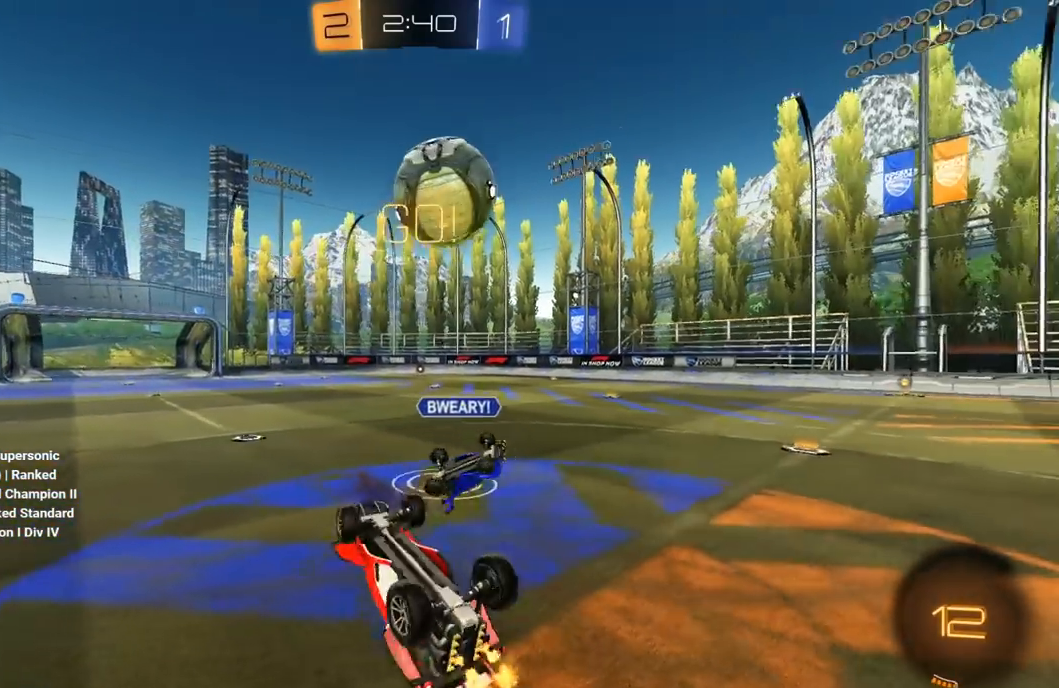
{"buttons": ["R2"], "left_stick": "center", "right_stick": "center", "events": [[233, "left_stick", "up-left"], [317, "L1", "up"], [317, "left_stick", "center"]]}
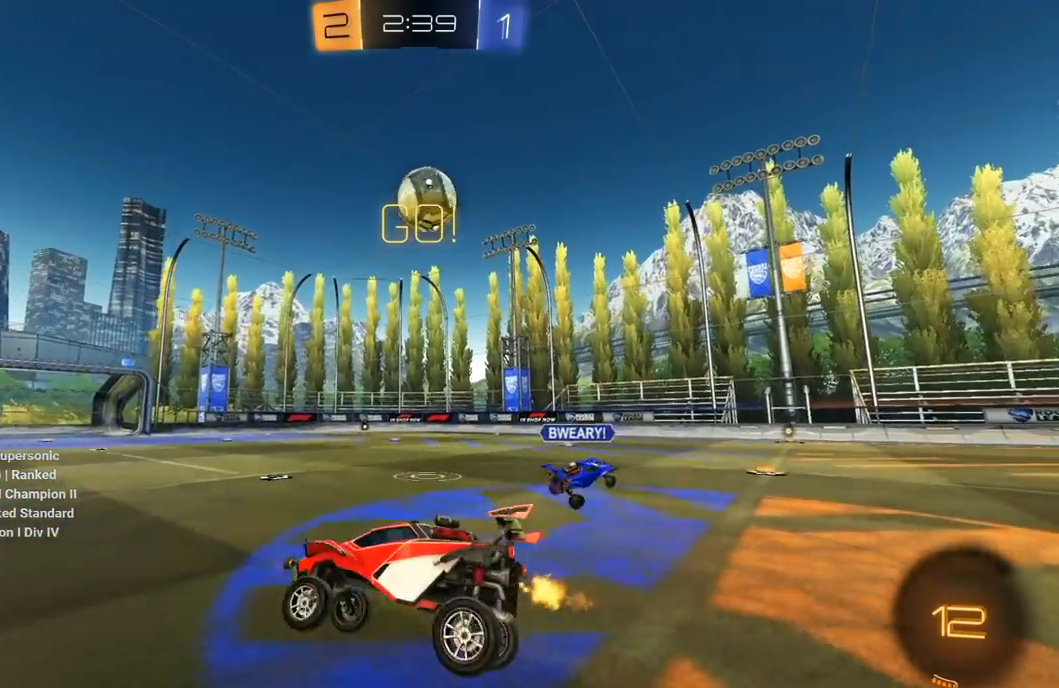
{"buttons": ["R2"], "left_stick": "right", "right_stick": "center", "events": [[83, "left_stick", "right"]]}
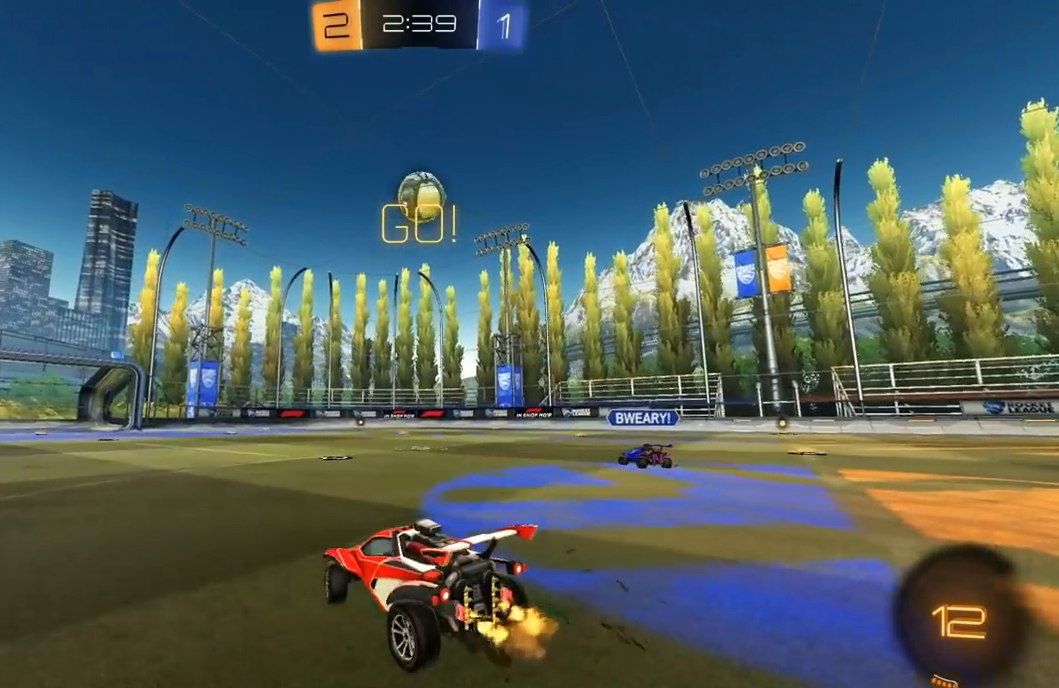
{"buttons": ["L1", "R2", "L3"], "left_stick": "down", "right_stick": "center", "events": [[267, "A", "down"], [300, "left_stick", "up"], [317, "L1", "down"], [333, "A", "up"], [350, "A", "down"], [350, "L3", "down"], [433, "left_stick", "down"], [483, "A", "up"]]}
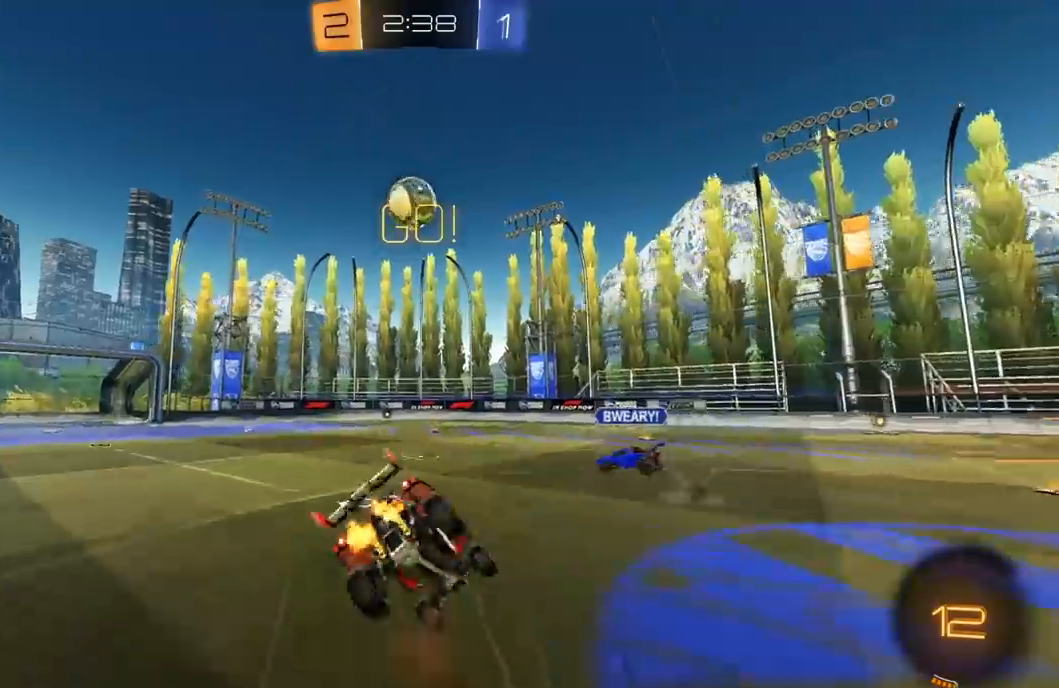
{"buttons": ["L1", "R2"], "left_stick": "down-left", "right_stick": "center", "events": [[167, "left_stick", "down-left"], [183, "L3", "up"]]}
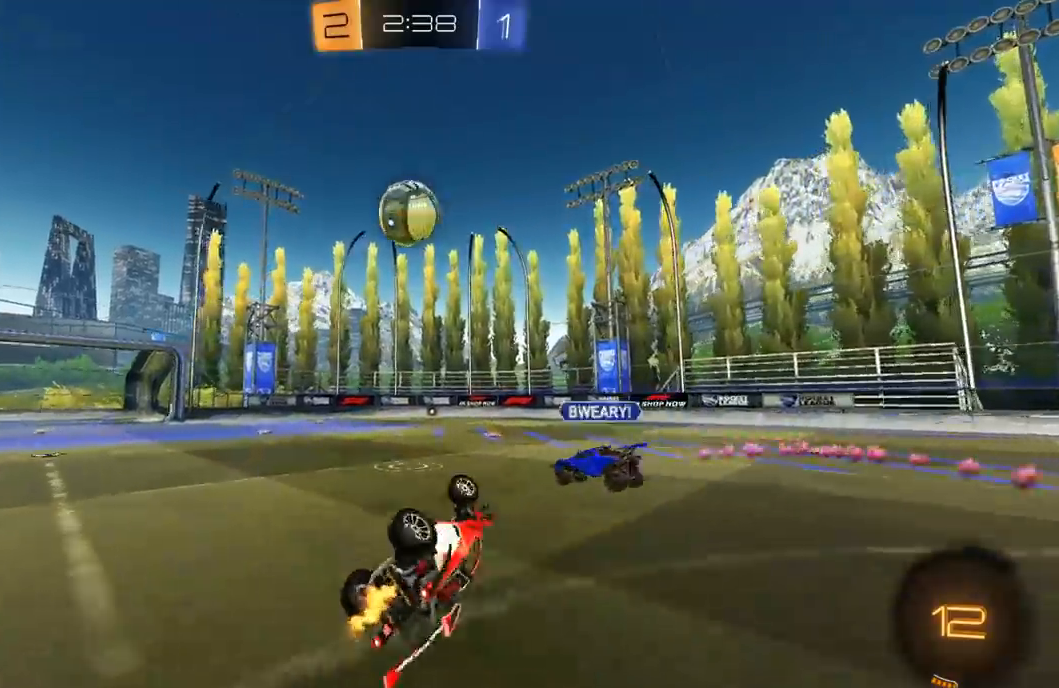
{"buttons": ["R1", "R2"], "left_stick": "right", "right_stick": "center", "events": [[250, "L1", "up"], [300, "left_stick", "center"], [367, "R1", "down"], [500, "left_stick", "right"]]}
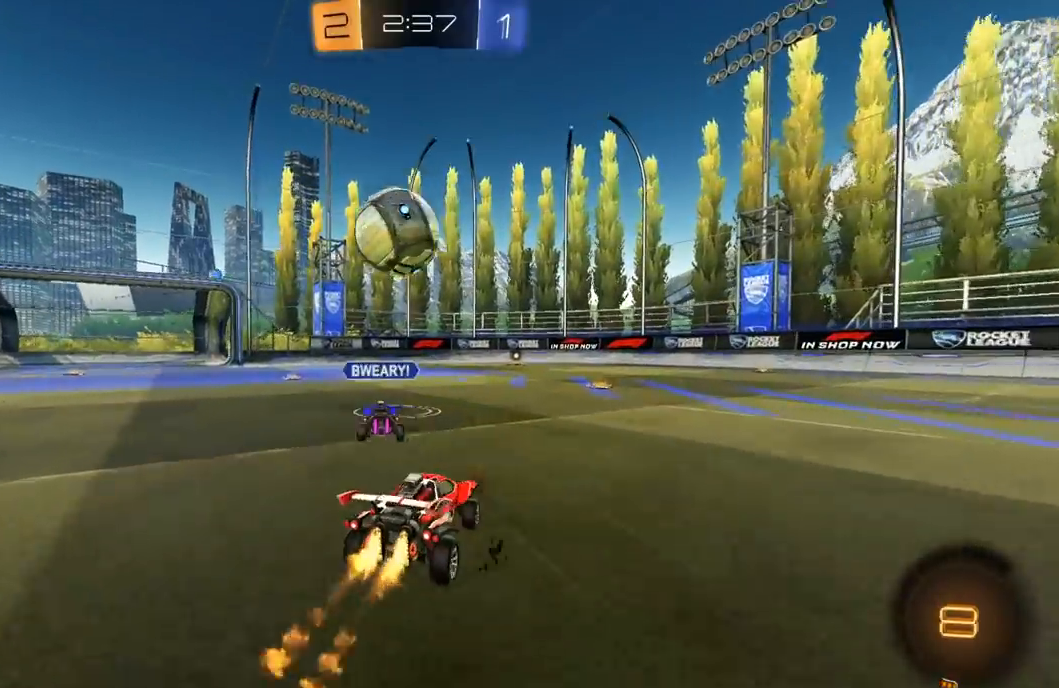
{"buttons": ["Y", "L1", "R2"], "left_stick": "down-left", "right_stick": "center", "events": [[33, "left_stick", "up-right"], [100, "A", "down"], [150, "A", "up"], [150, "L1", "down"], [150, "L3", "down"], [150, "left_stick", "up-left"], [183, "A", "down"], [233, "left_stick", "down-left"], [283, "A", "up"], [417, "Y", "down"], [450, "L3", "up"], [500, "R1", "up"]]}
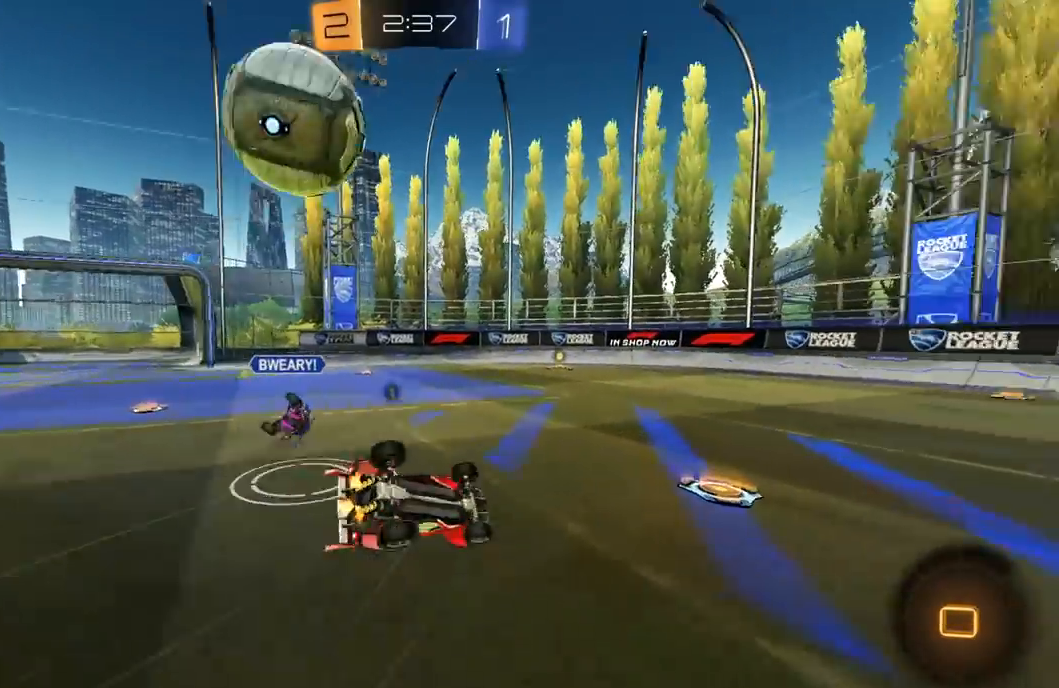
{"buttons": ["R1", "R2"], "left_stick": "left", "right_stick": "center", "events": [[50, "Y", "up"], [183, "R2", "up"], [350, "R2", "down"], [483, "L1", "up"], [483, "R1", "down"], [500, "left_stick", "left"]]}
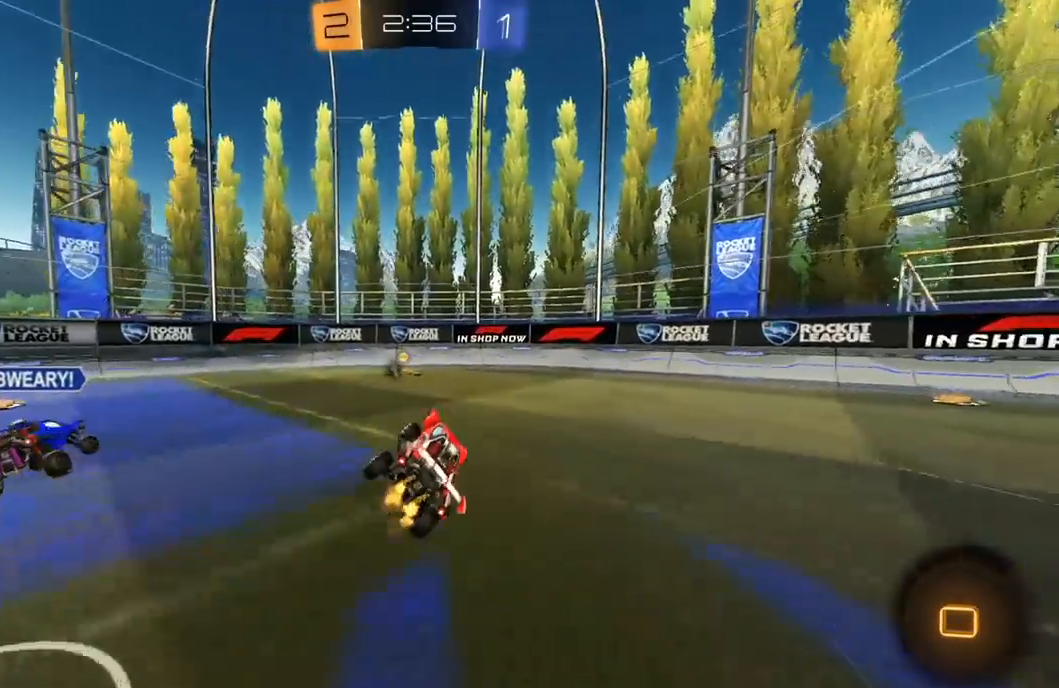
{"buttons": ["L1", "R1", "R2", "L3"], "left_stick": "right", "right_stick": "center", "events": [[217, "left_stick", "center"], [400, "Y", "down"], [400, "left_stick", "right"], [417, "L1", "down"], [483, "L3", "down"], [500, "Y", "up"]]}
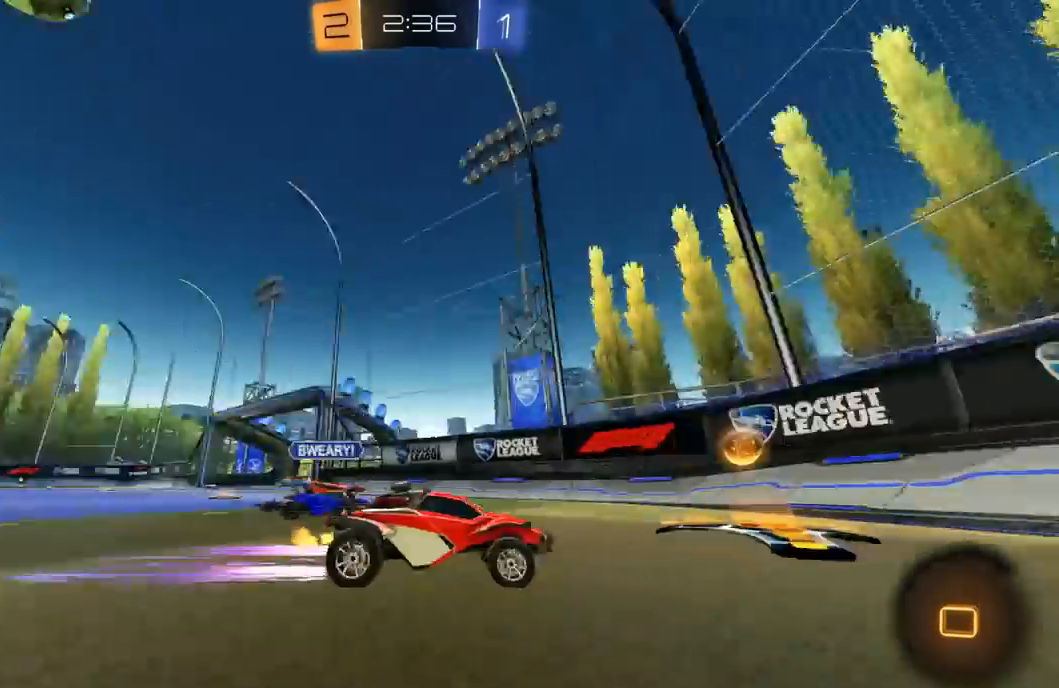
{"buttons": ["L1"], "left_stick": "right", "right_stick": "center", "events": [[33, "R1", "up"], [100, "L3", "up"], [117, "L1", "up"], [417, "L1", "down"], [467, "R2", "up"]]}
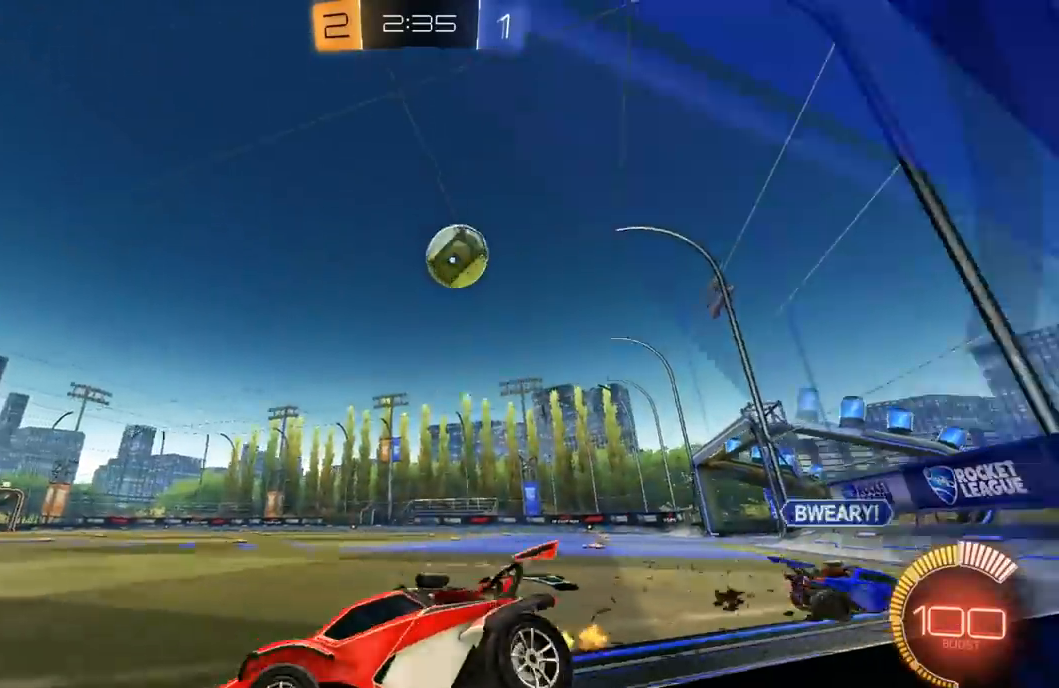
{"buttons": ["R2"], "left_stick": "right", "right_stick": "center", "events": [[67, "L1", "up"], [100, "L2", "down"], [117, "left_stick", "left"], [283, "R2", "down"], [300, "L2", "up"], [317, "left_stick", "right"], [333, "R1", "down"], [467, "R1", "up"]]}
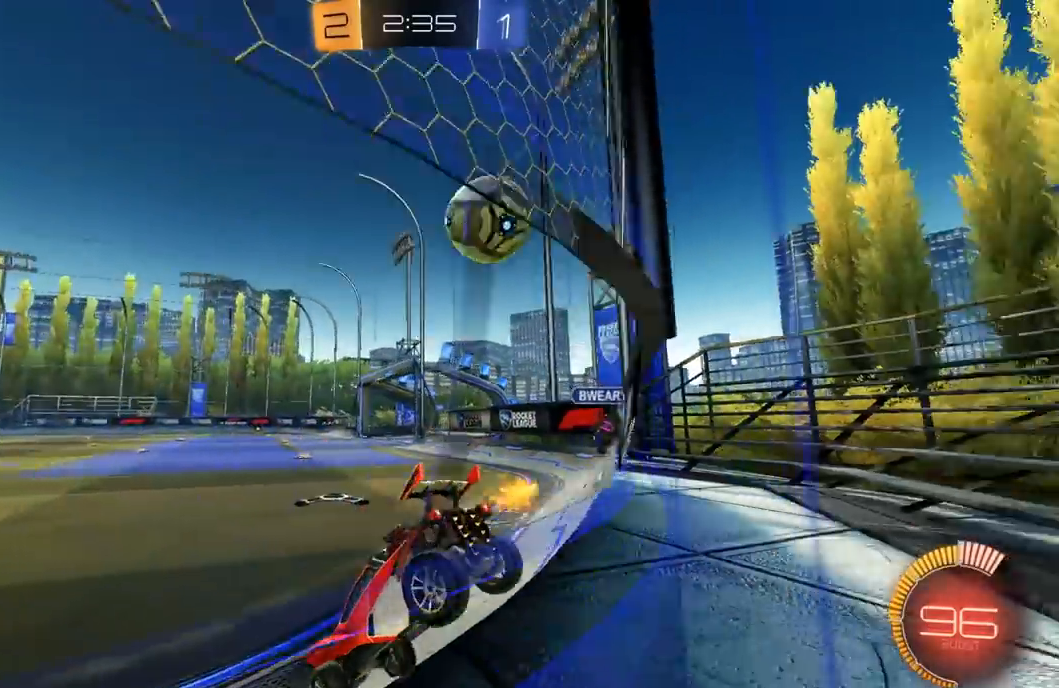
{"buttons": ["R2"], "left_stick": "left", "right_stick": "center", "events": [[300, "R2", "up"], [367, "R2", "down"], [383, "left_stick", "center"], [467, "left_stick", "left"]]}
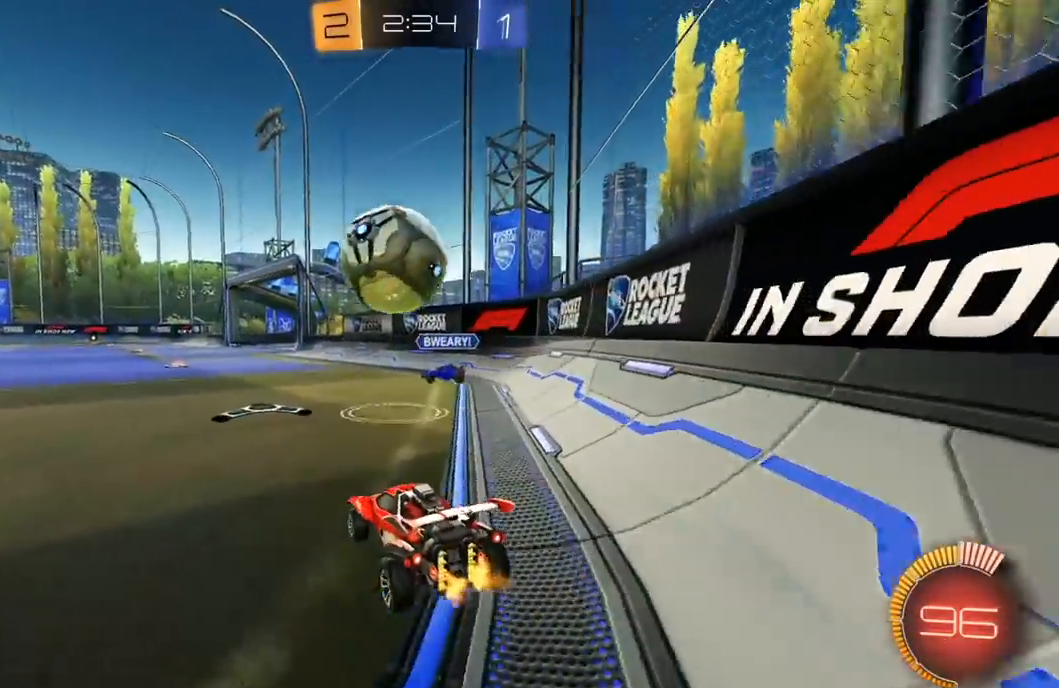
{"buttons": ["L1", "R2"], "left_stick": "left", "right_stick": "center", "events": [[50, "R1", "down"], [233, "R1", "up"], [467, "L1", "down"]]}
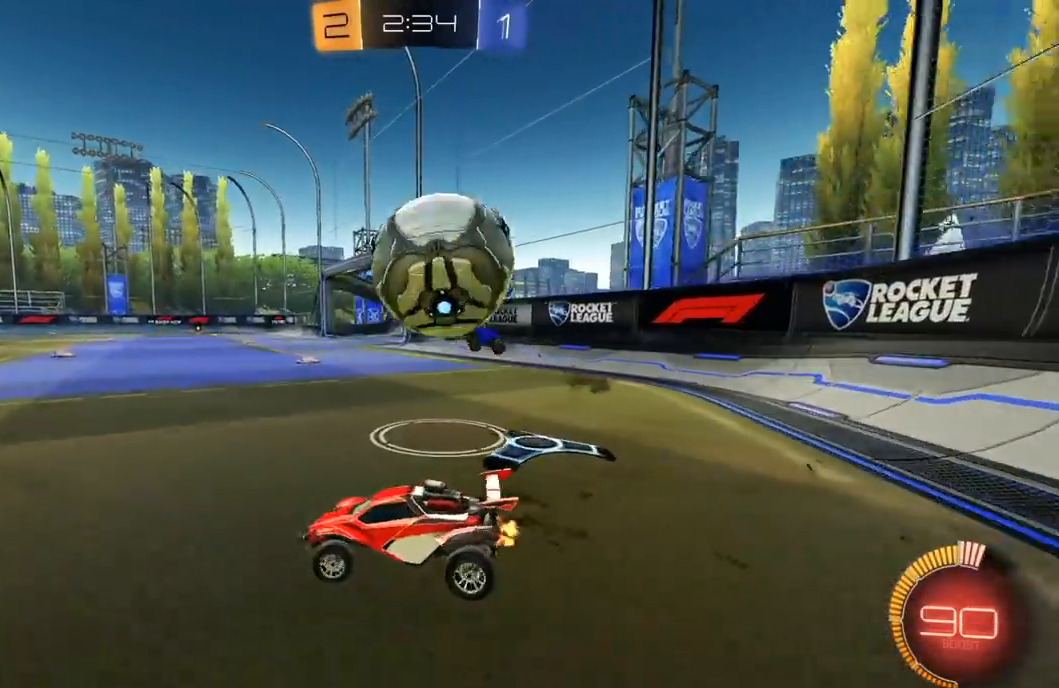
{"buttons": ["R1", "R2"], "left_stick": "left", "right_stick": "center", "events": [[67, "L1", "up"], [67, "R1", "down"]]}
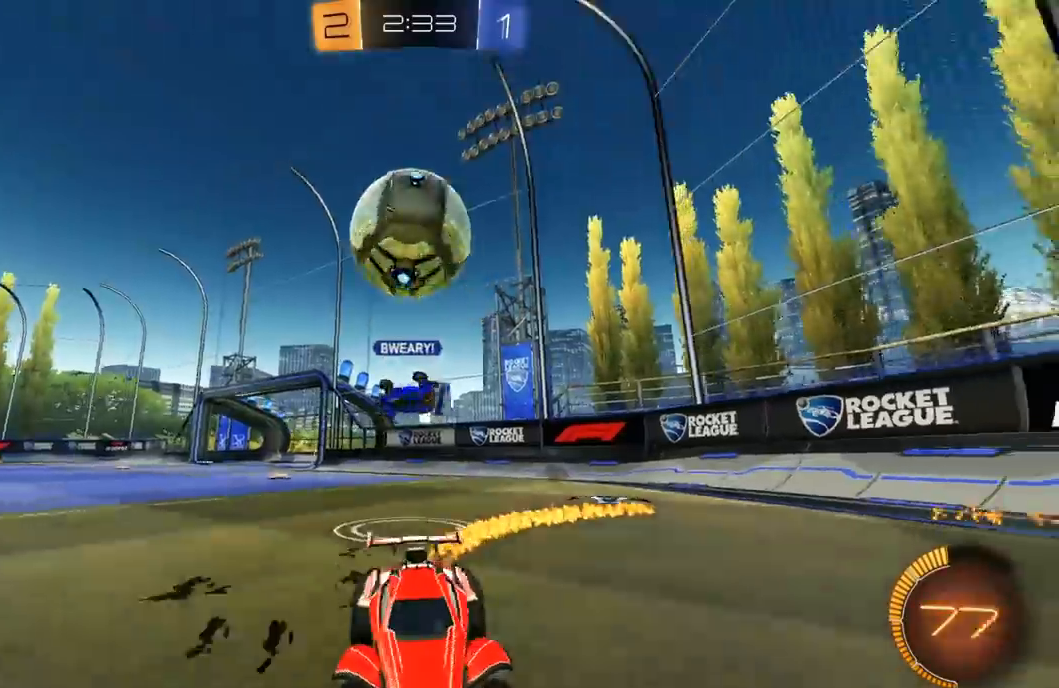
{"buttons": ["L2", "R2"], "left_stick": "center", "right_stick": "center", "events": [[100, "left_stick", "right"], [133, "R1", "up"], [150, "L1", "down"], [233, "R2", "up"], [300, "R2", "down"], [317, "L1", "up"], [367, "R2", "up"], [367, "left_stick", "center"], [383, "L2", "down"], [483, "R2", "down"]]}
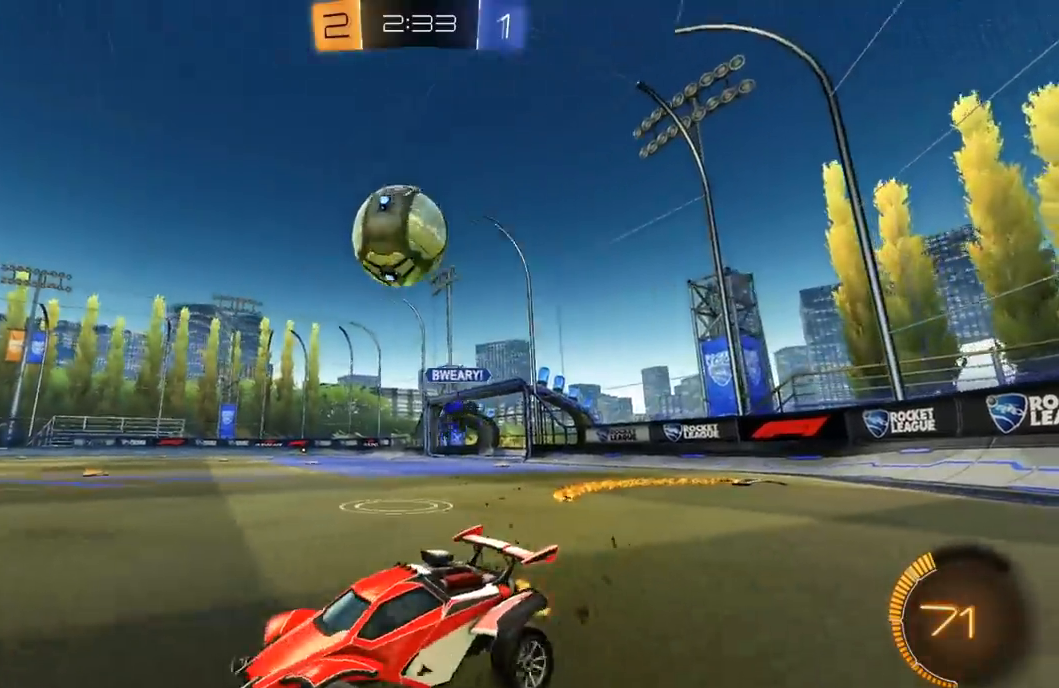
{"buttons": ["R2"], "left_stick": "right", "right_stick": "center", "events": [[17, "L2", "up"], [117, "left_stick", "left"], [283, "left_stick", "right"], [417, "left_stick", "center"], [483, "left_stick", "right"]]}